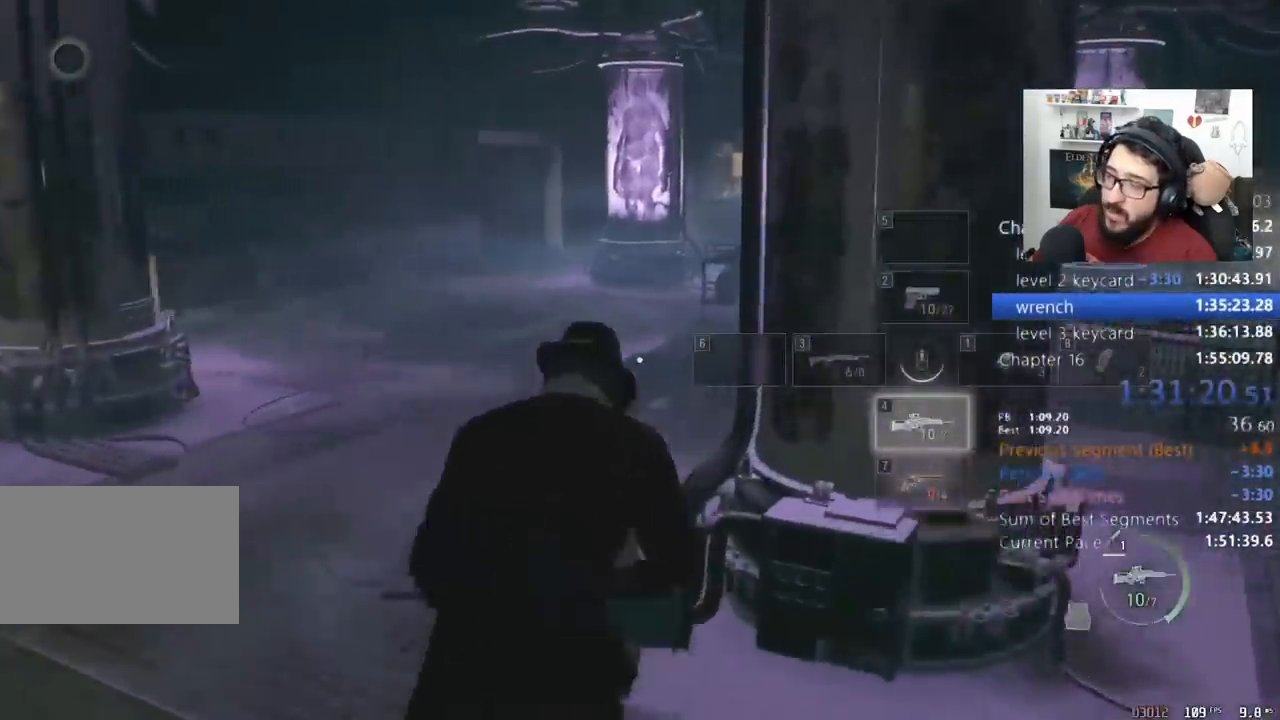
Gameplay with keyboard and mouse; each line is a JSON object with the keys and mouse buttons held at the frame after it. "events" lists presses ("down") and releases ("up") of "1", "2", "3", "4", "5", "a", "alt", "c", "caps_lock", "ctrl", "d", "e", "f", "q", "r", "s", "shift", "space", "t", "tab", "v", "w", "x", "z", "mouse_left", "mouse_wheel" and "mouse_right" between this image and that frame as [ms after this image, input, new state], when the widget could be followed in between. "mouse_left", "mouse_wheel", "mouse_right" = the "left", "wheel", "right" buttons of the "mouse" list. No other keys are recorded. "wheel" means that the mouse wheel is clicked or scrolled. Not read: mouse_move return.
{"keys": ["shift", "w"], "mouse": [], "events": [[100, "2", "down"], [200, "2", "up"], [267, "a", "down"], [367, "a", "up"]]}
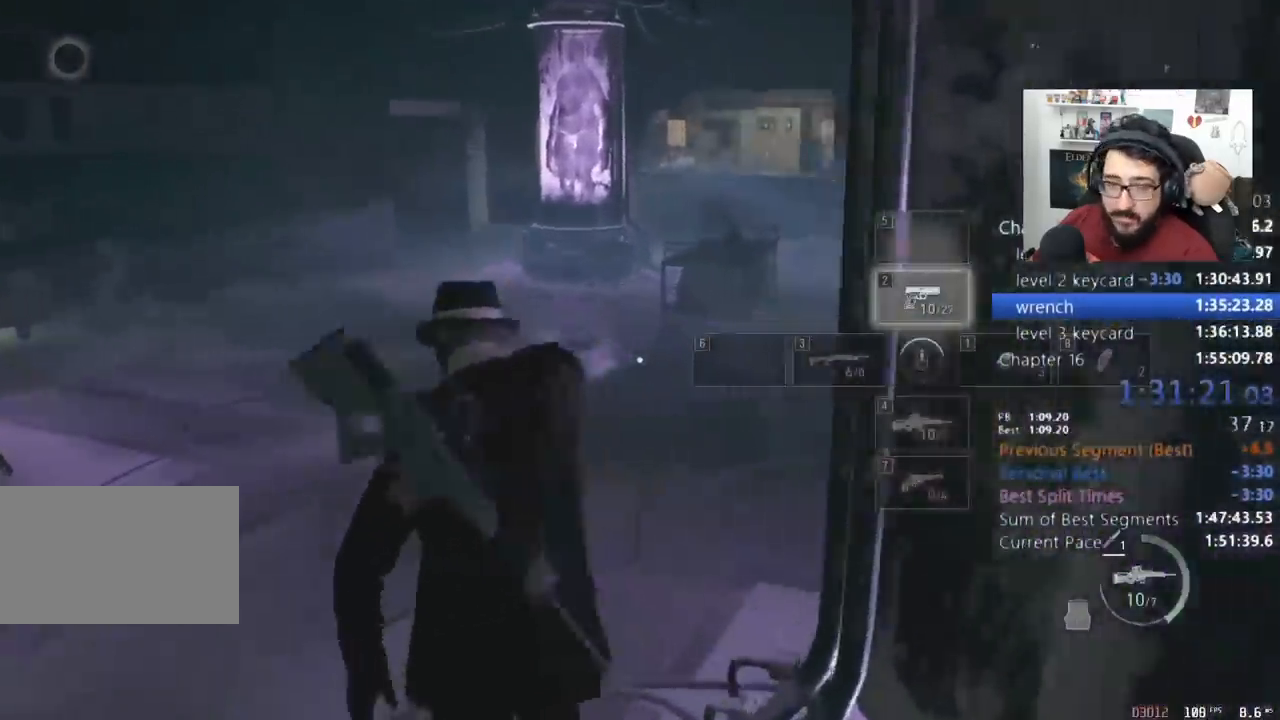
{"keys": ["shift", "w"], "mouse": [], "events": []}
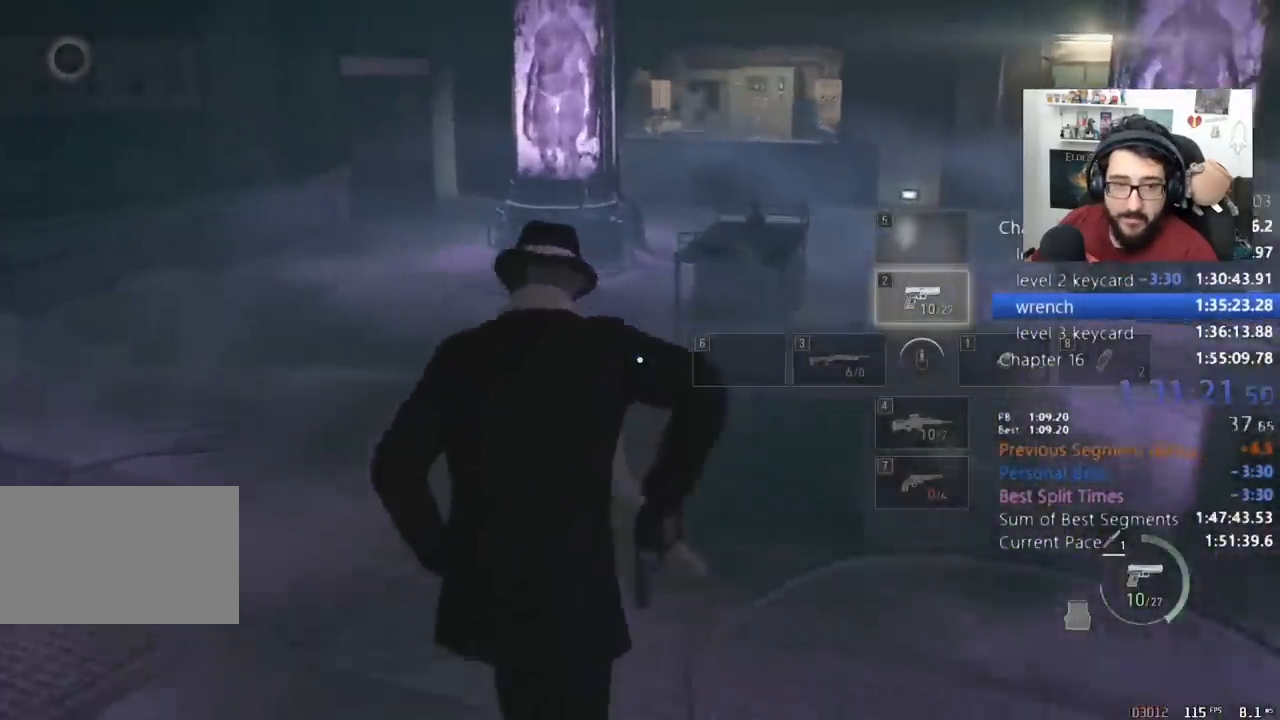
{"keys": ["shift", "w"], "mouse": [], "events": []}
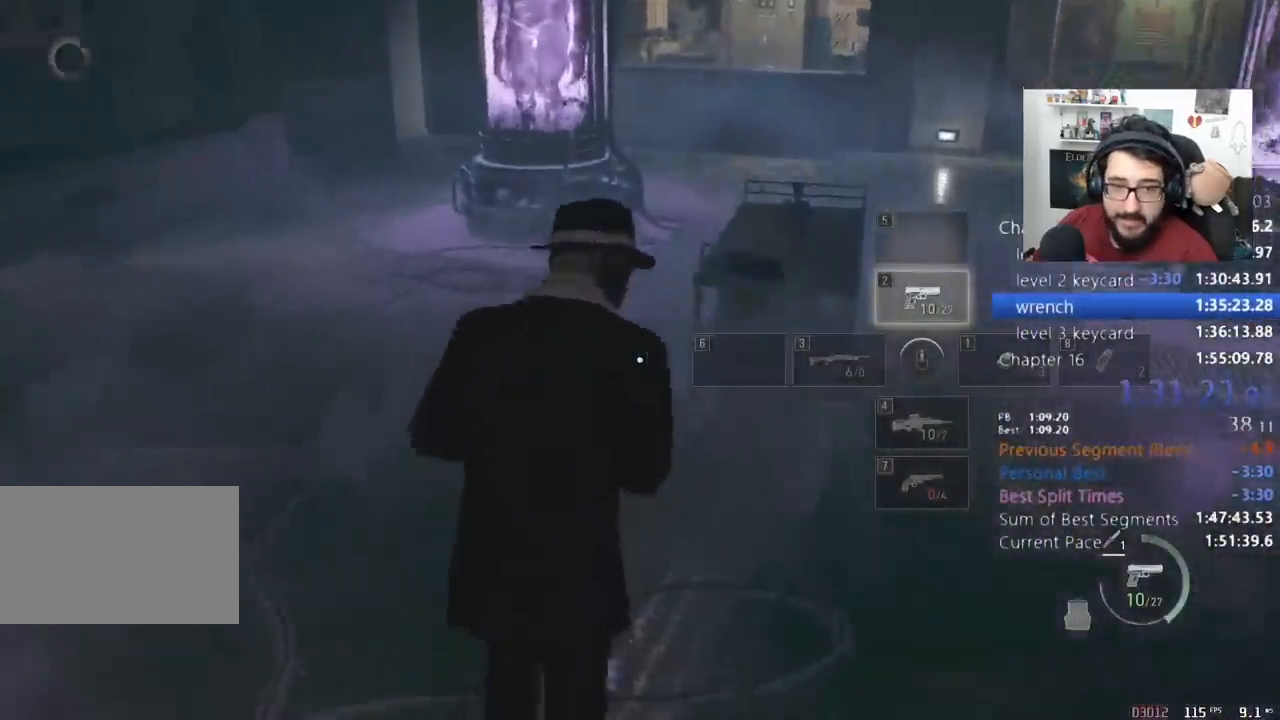
{"keys": ["shift", "w"], "mouse": [], "events": []}
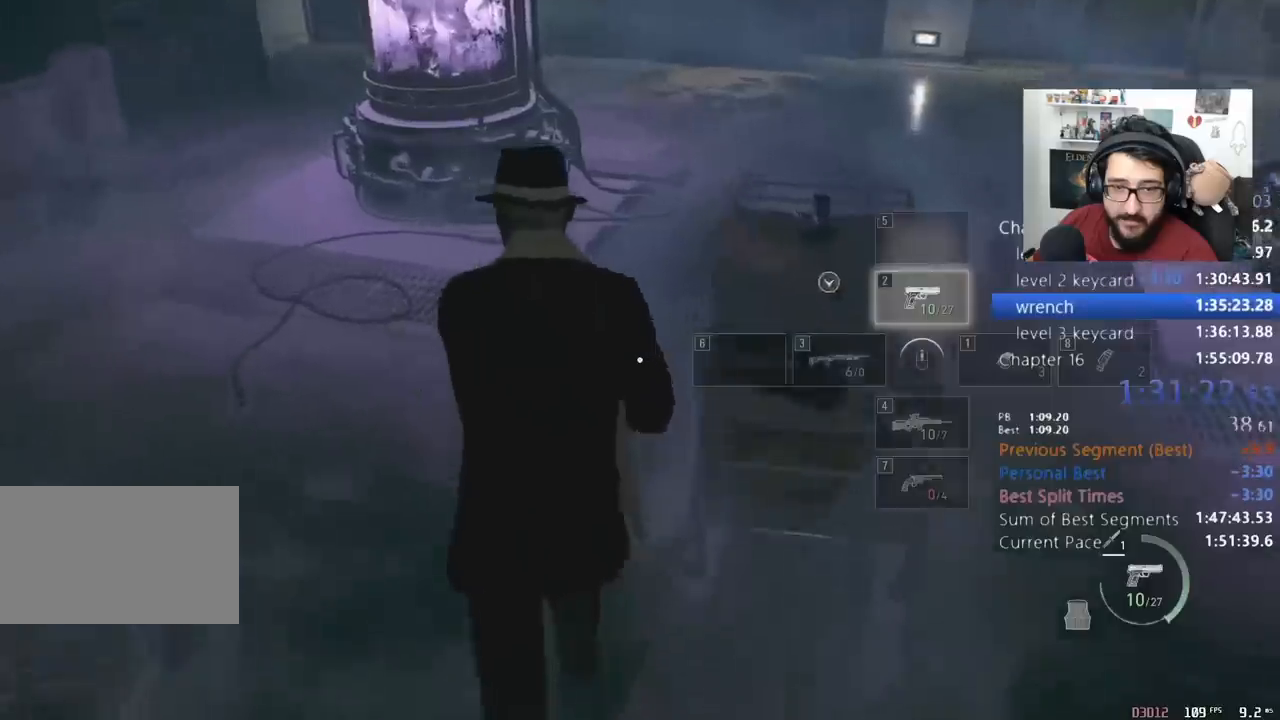
{"keys": ["shift", "w"], "mouse": [], "events": [[67, "a", "down"], [67, "e", "down"], [167, "e", "up"], [200, "e", "down"], [300, "e", "up"], [467, "a", "up"]]}
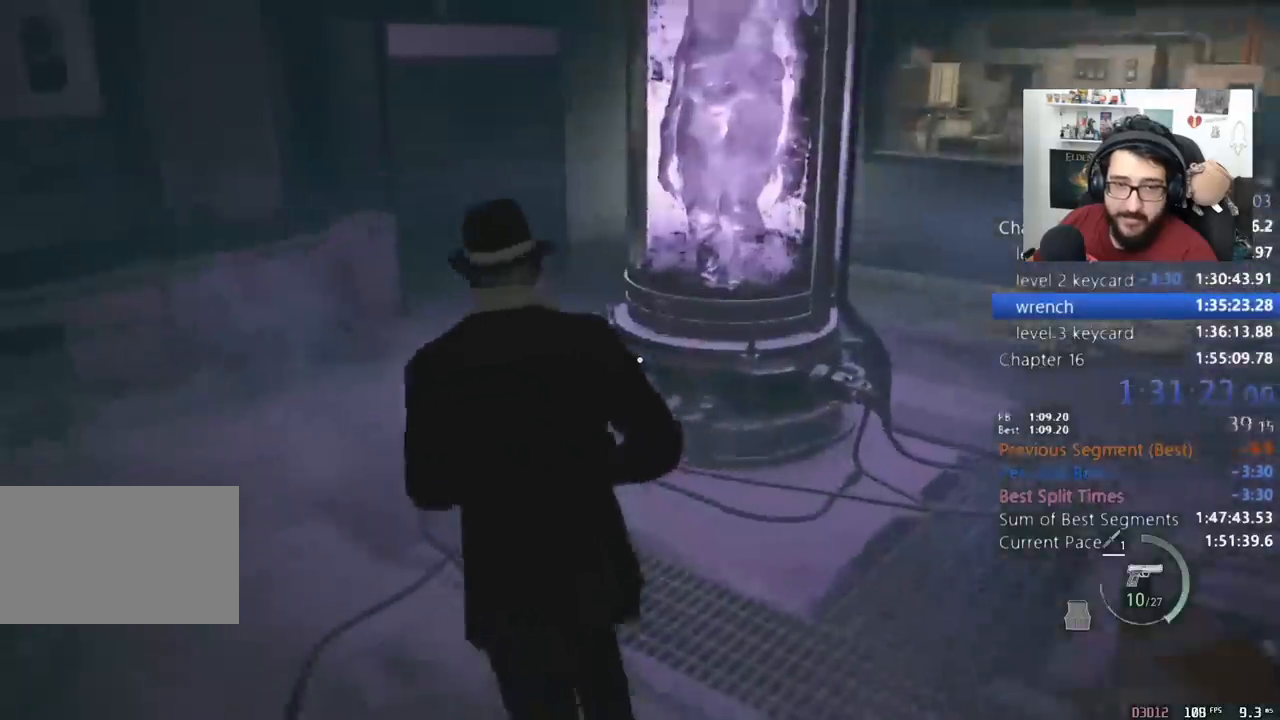
{"keys": ["shift", "w"], "mouse": [], "events": [[133, "a", "down"], [167, "a", "up"]]}
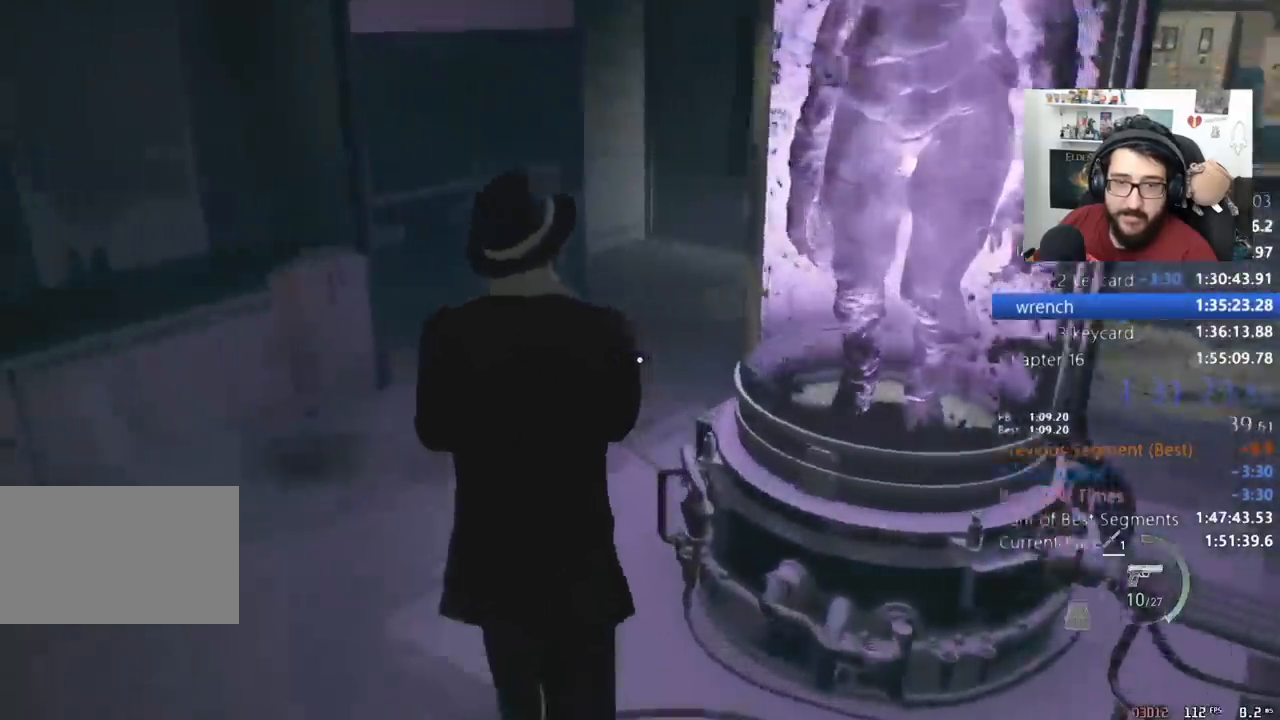
{"keys": ["shift", "w"], "mouse": [], "events": [[33, "a", "down"], [133, "a", "up"]]}
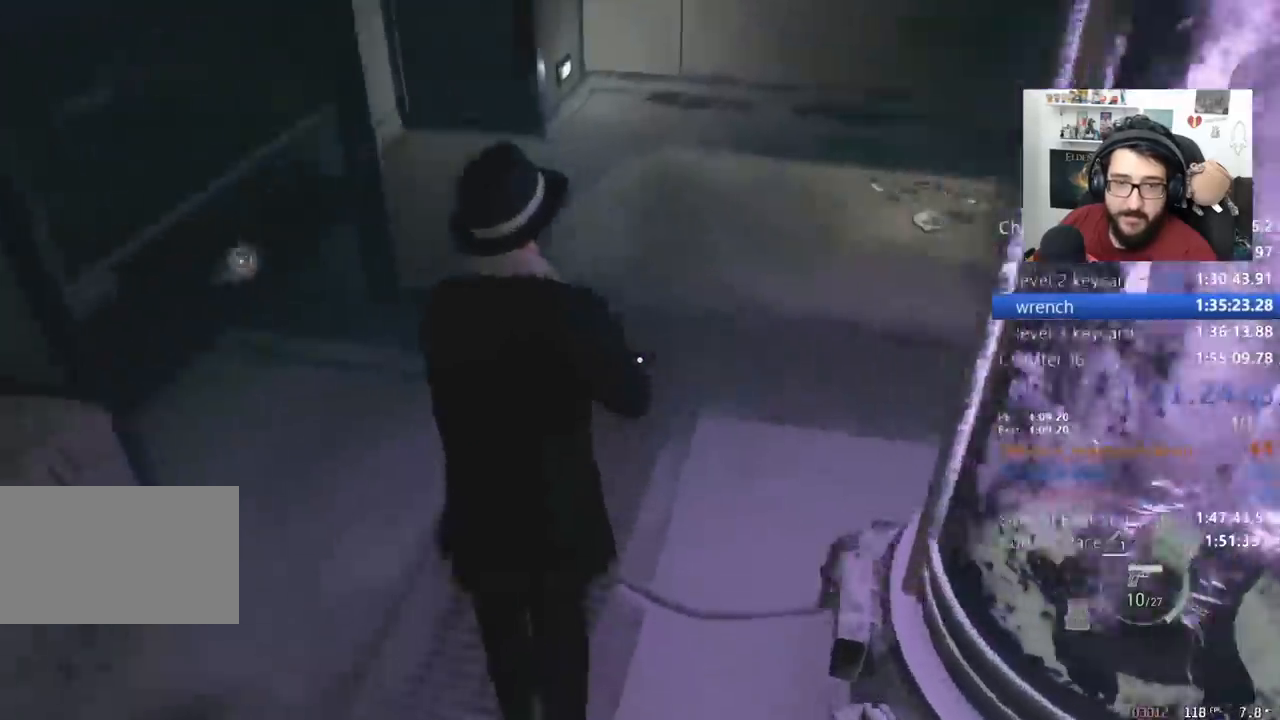
{"keys": ["shift", "w"], "mouse": [], "events": [[100, "e", "down"], [300, "e", "up"]]}
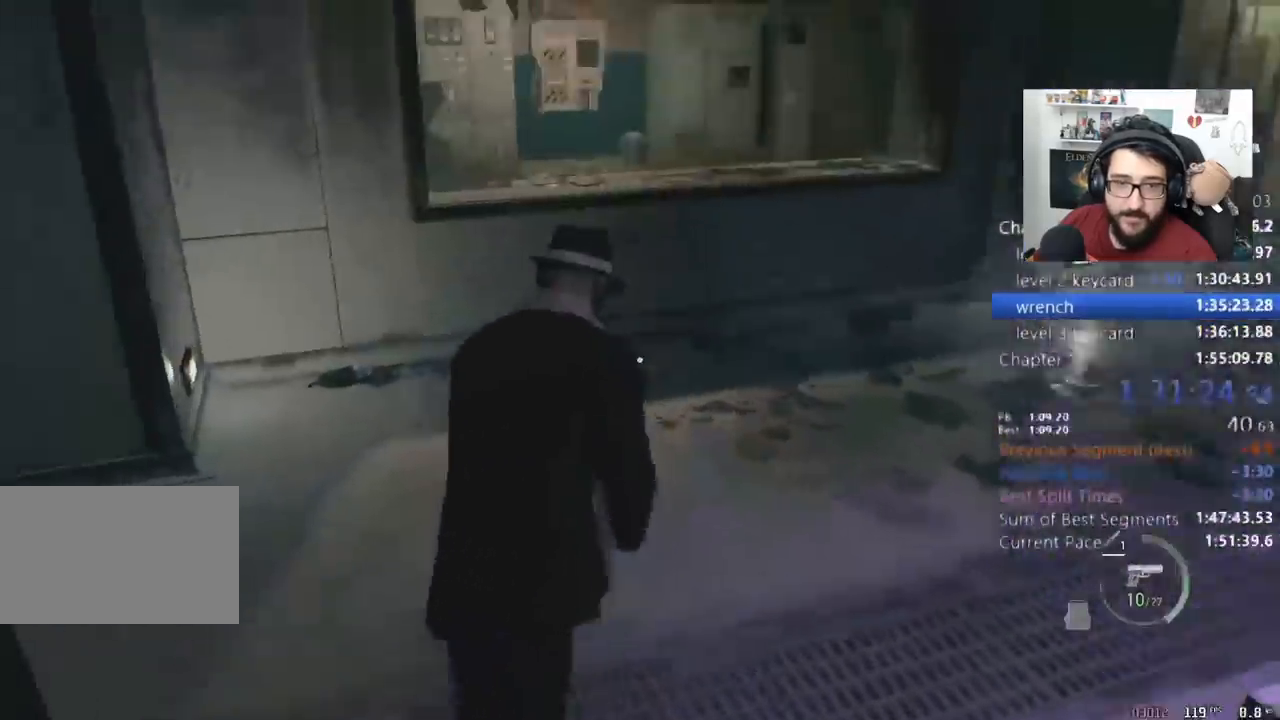
{"keys": ["e", "shift", "w"], "mouse": [], "events": [[133, "d", "down"], [200, "d", "up"], [367, "e", "down"], [433, "e", "up"], [500, "e", "down"]]}
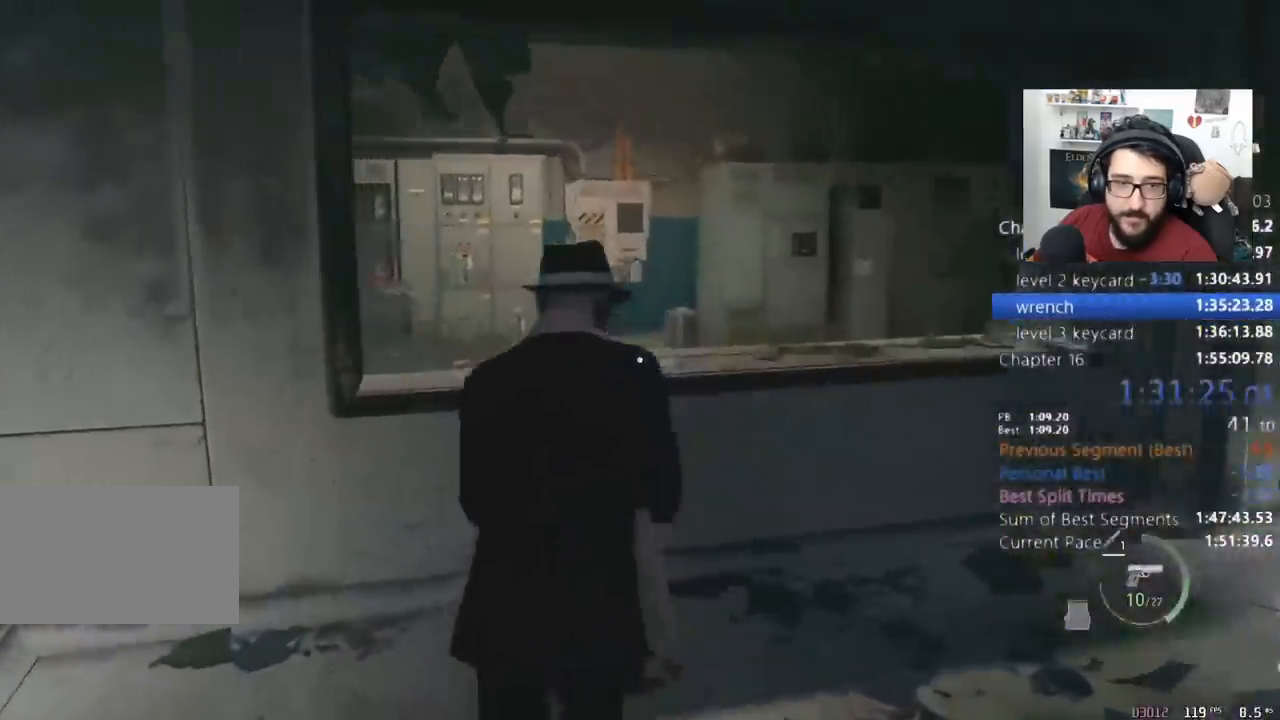
{"keys": ["shift", "w"], "mouse": [], "events": [[100, "e", "up"], [133, "e", "down"], [233, "e", "up"], [267, "e", "down"], [467, "e", "up"]]}
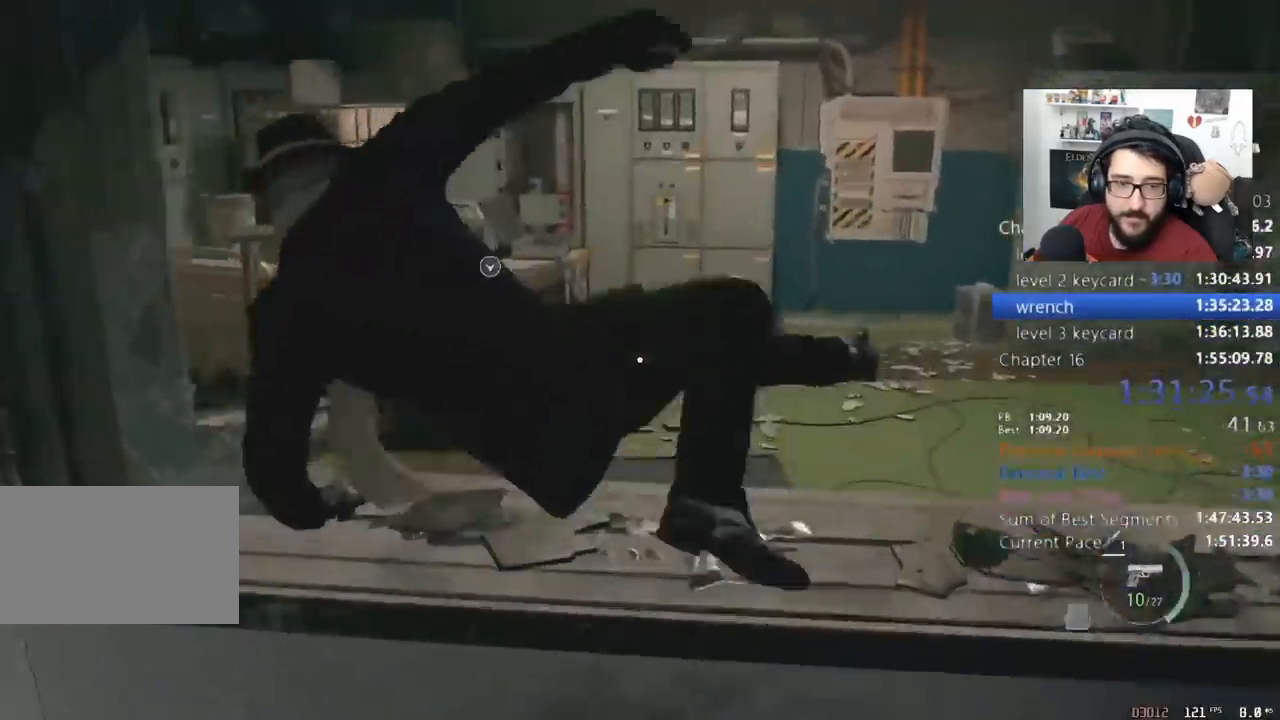
{"keys": ["shift", "w"], "mouse": [], "events": []}
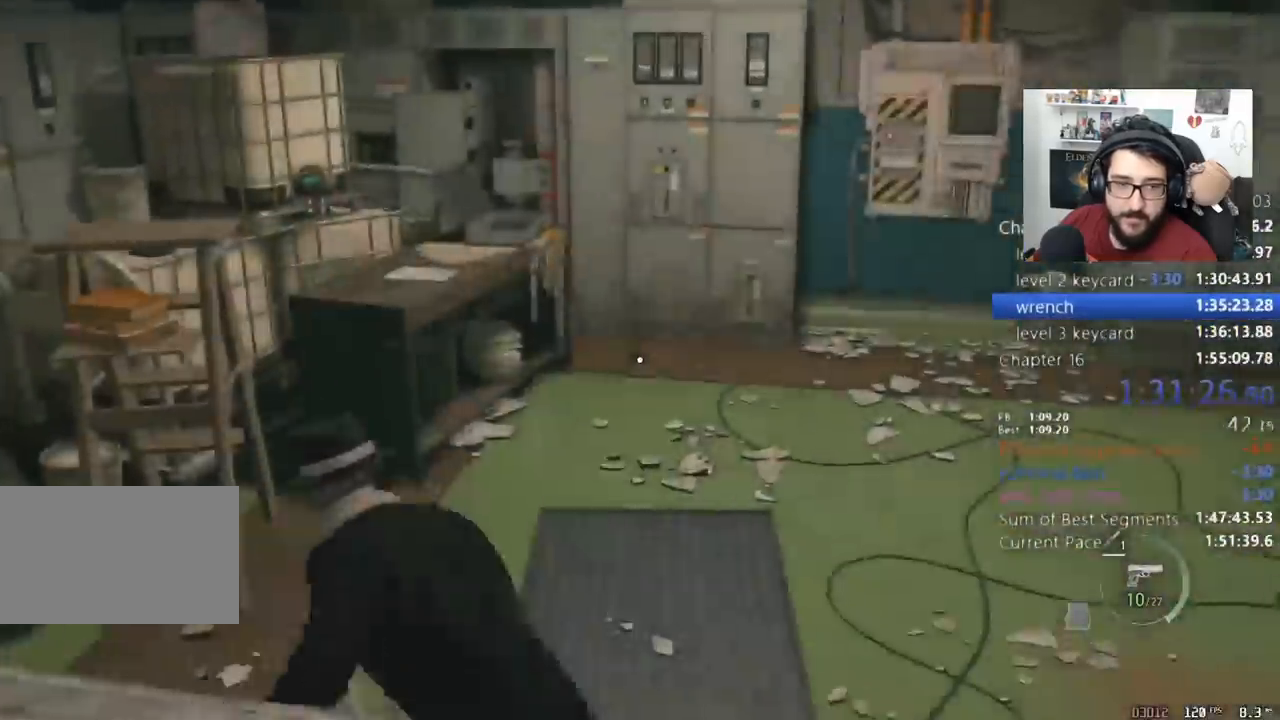
{"keys": ["shift", "w"], "mouse": [], "events": []}
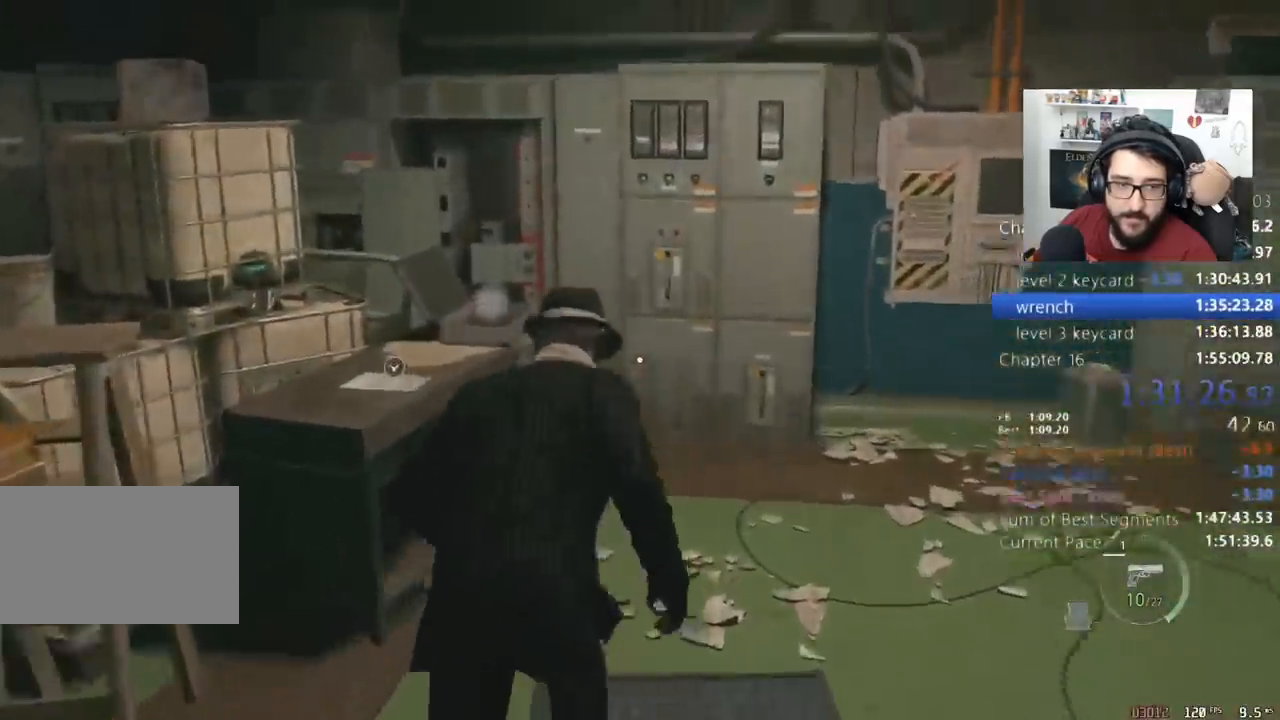
{"keys": ["shift", "w"], "mouse": [], "events": [[400, "e", "down"], [500, "e", "up"]]}
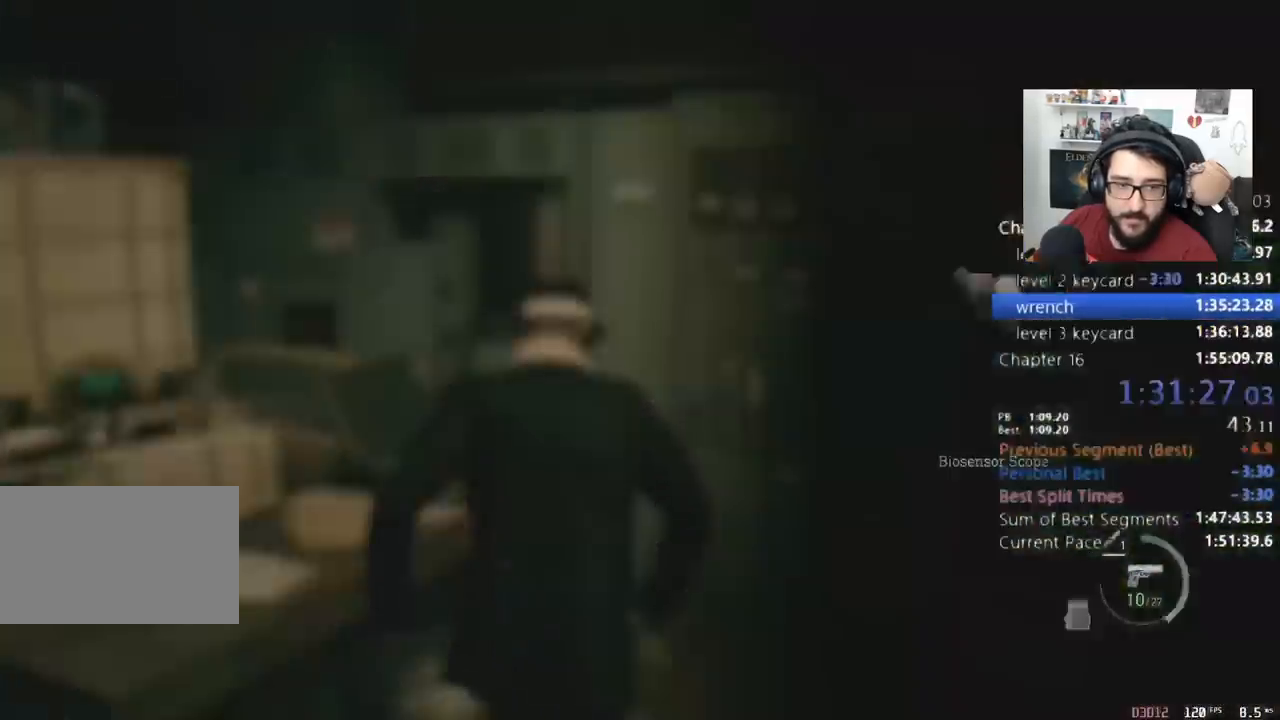
{"keys": ["s"], "mouse": ["right"], "events": [[67, "e", "down"], [133, "e", "up"], [200, "w", "up"], [233, "s", "down"], [233, "shift", "up"], [433, "mouse_right", "down"]]}
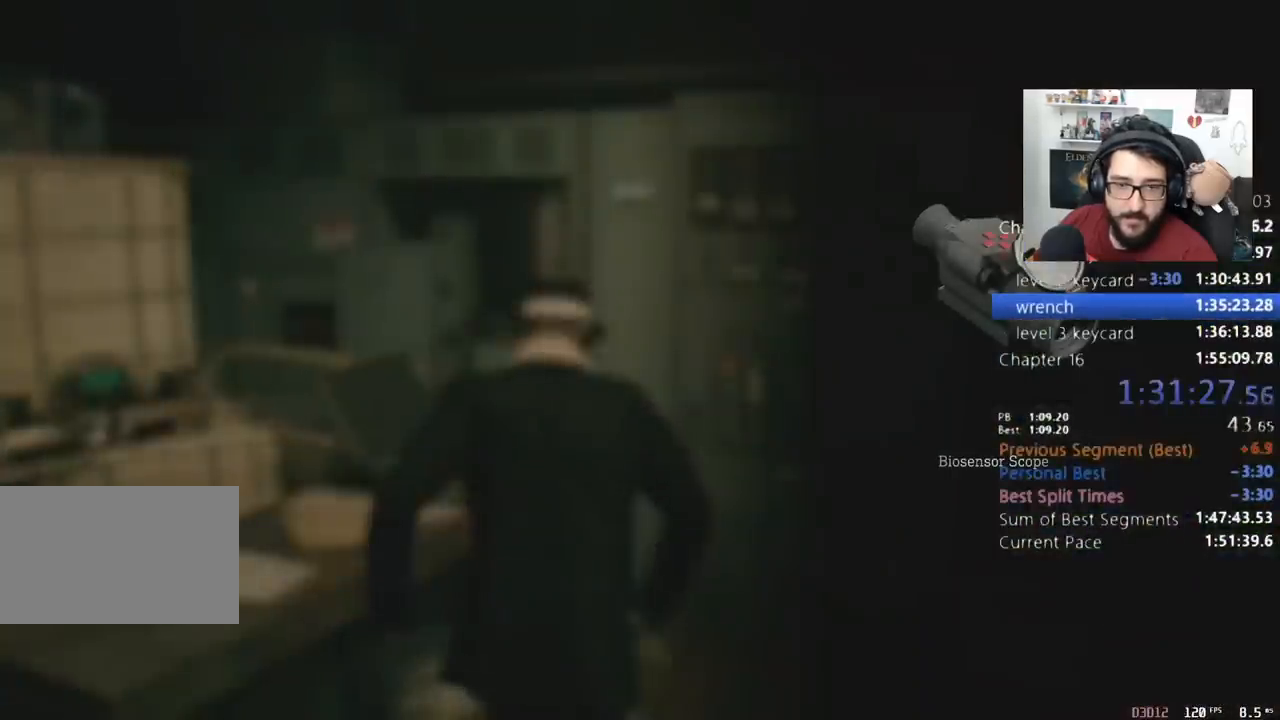
{"keys": ["s"], "mouse": ["right"], "events": [[33, "mouse_right", "up"], [167, "mouse_right", "down"], [200, "mouse_right", "up"], [333, "mouse_right", "down"], [400, "mouse_right", "up"], [500, "mouse_right", "down"]]}
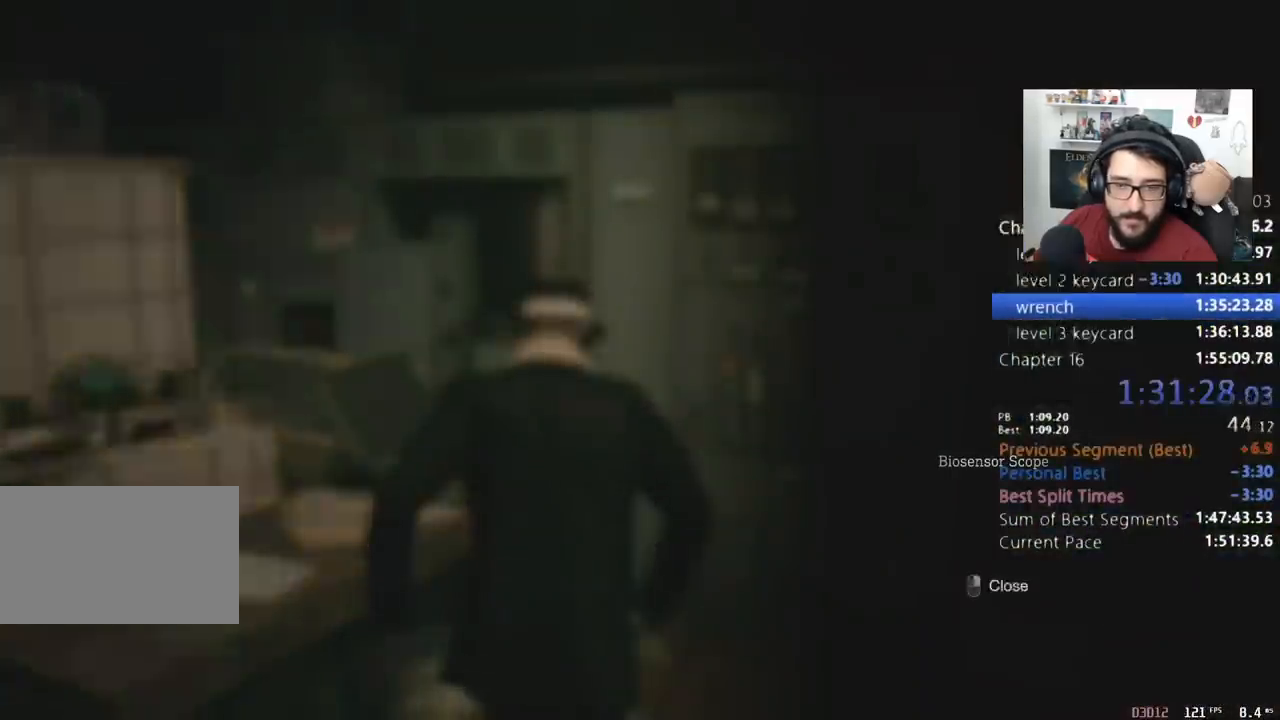
{"keys": ["shift", "w"], "mouse": [], "events": [[67, "mouse_right", "up"], [133, "a", "down"], [267, "mouse_right", "down"], [267, "s", "up"], [367, "w", "down"], [400, "shift", "down"], [467, "a", "up"], [467, "mouse_right", "up"]]}
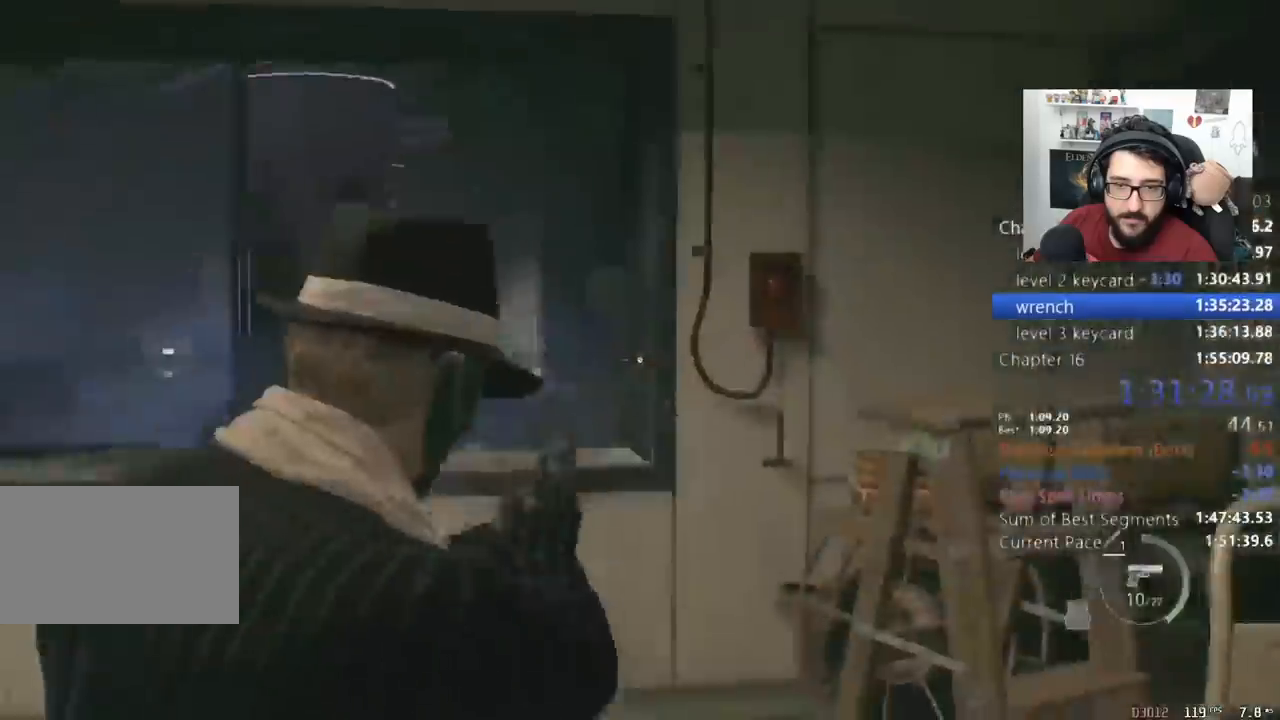
{"keys": ["a", "shift", "w"], "mouse": [], "events": [[133, "4", "down"], [200, "a", "down"], [233, "4", "up"]]}
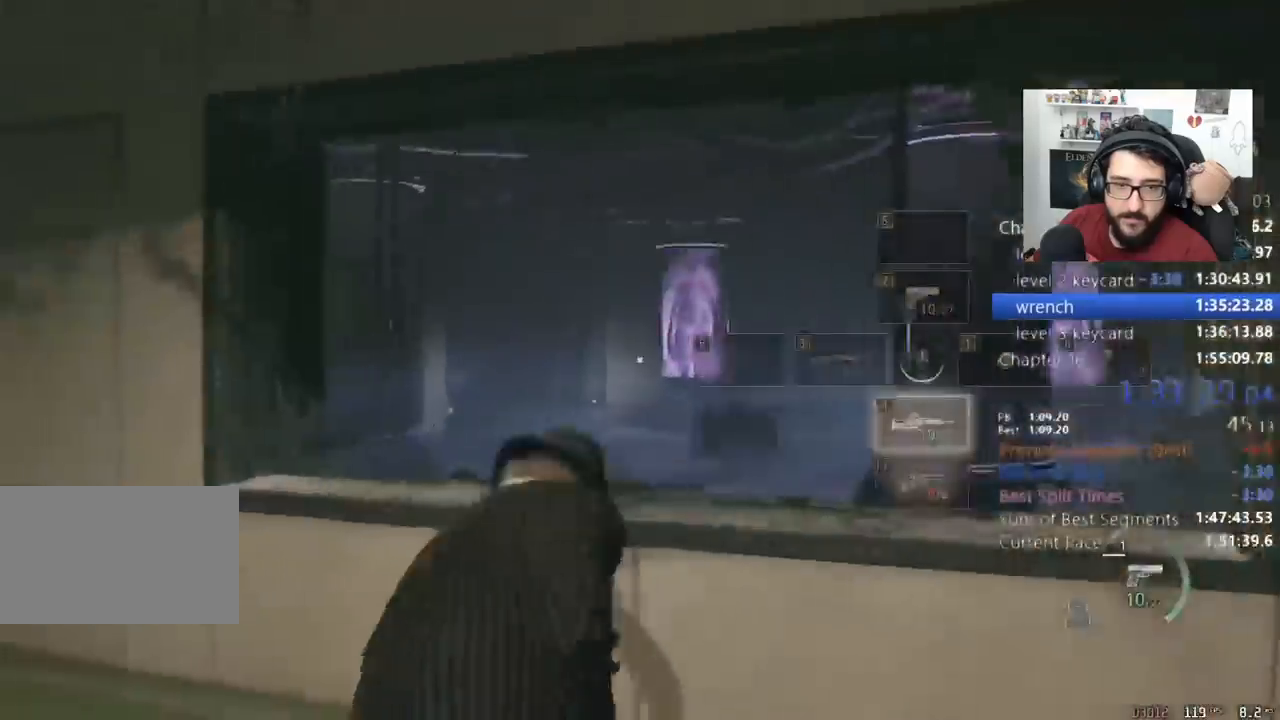
{"keys": [], "mouse": [], "events": [[33, "a", "up"], [67, "tab", "down"], [100, "shift", "up"], [100, "w", "up"], [167, "tab", "up"]]}
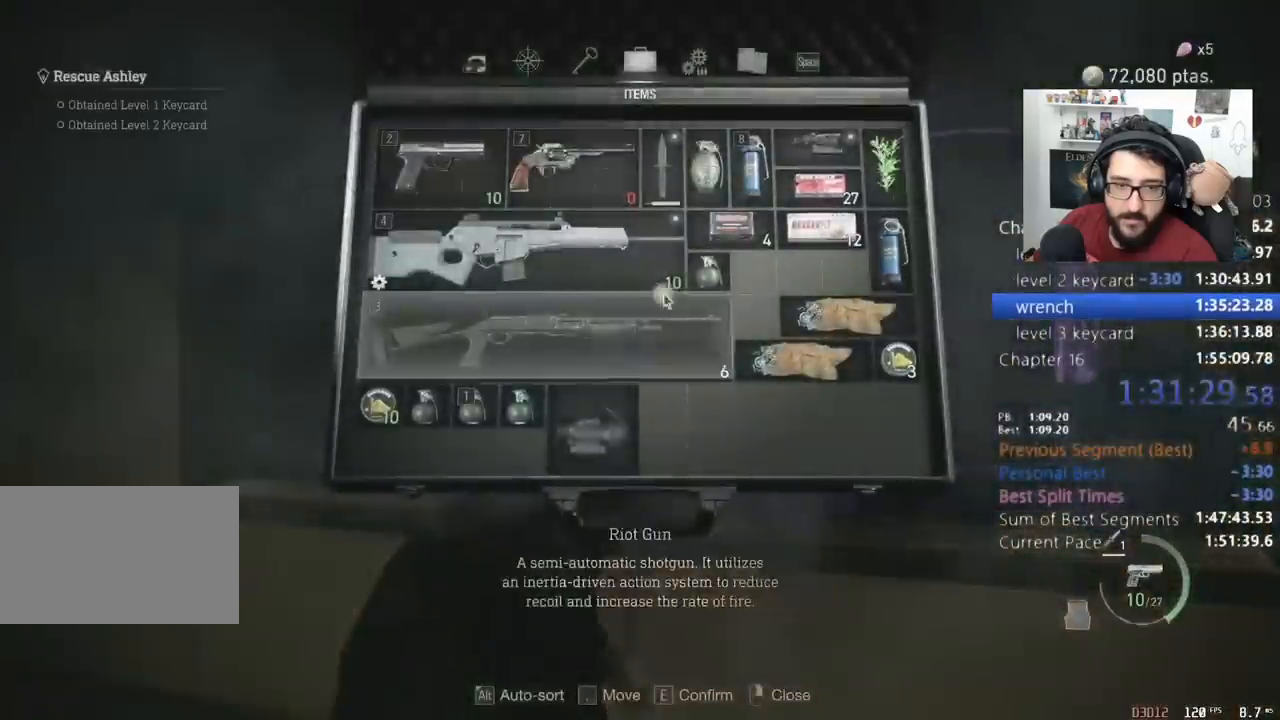
{"keys": [], "mouse": [], "events": [[167, "mouse_left", "down"], [267, "mouse_left", "up"], [300, "e", "down"], [367, "e", "up"], [400, "e", "down"], [500, "e", "up"]]}
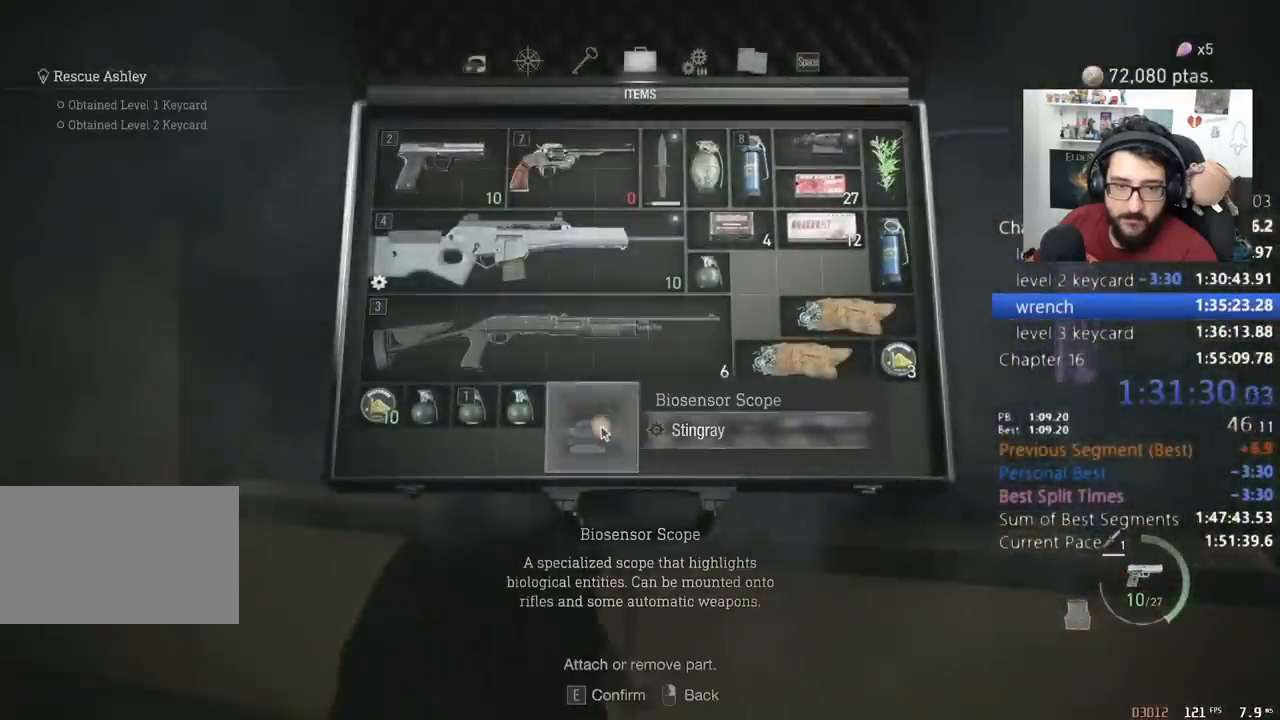
{"keys": [], "mouse": [], "events": [[300, "e", "down"], [367, "e", "up"]]}
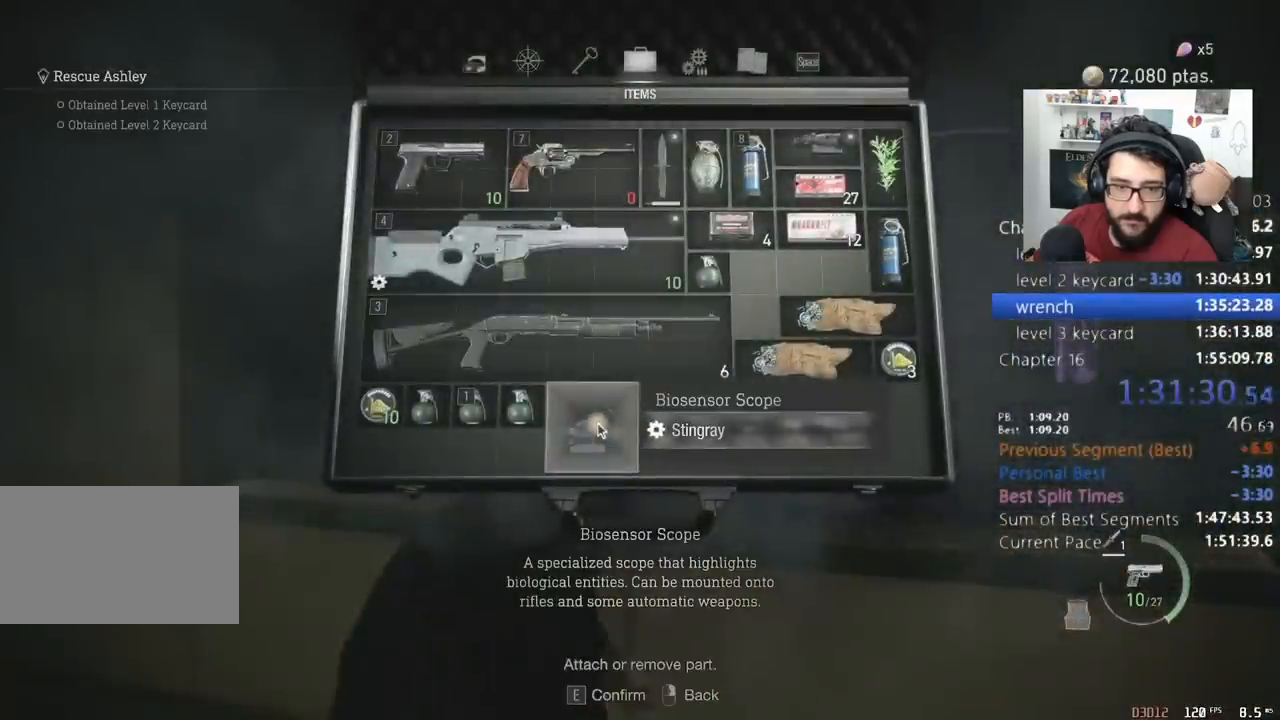
{"keys": ["alt"], "mouse": [], "events": [[100, "alt", "down"], [167, "alt", "up"], [300, "alt", "down"], [400, "alt", "up"], [500, "alt", "down"]]}
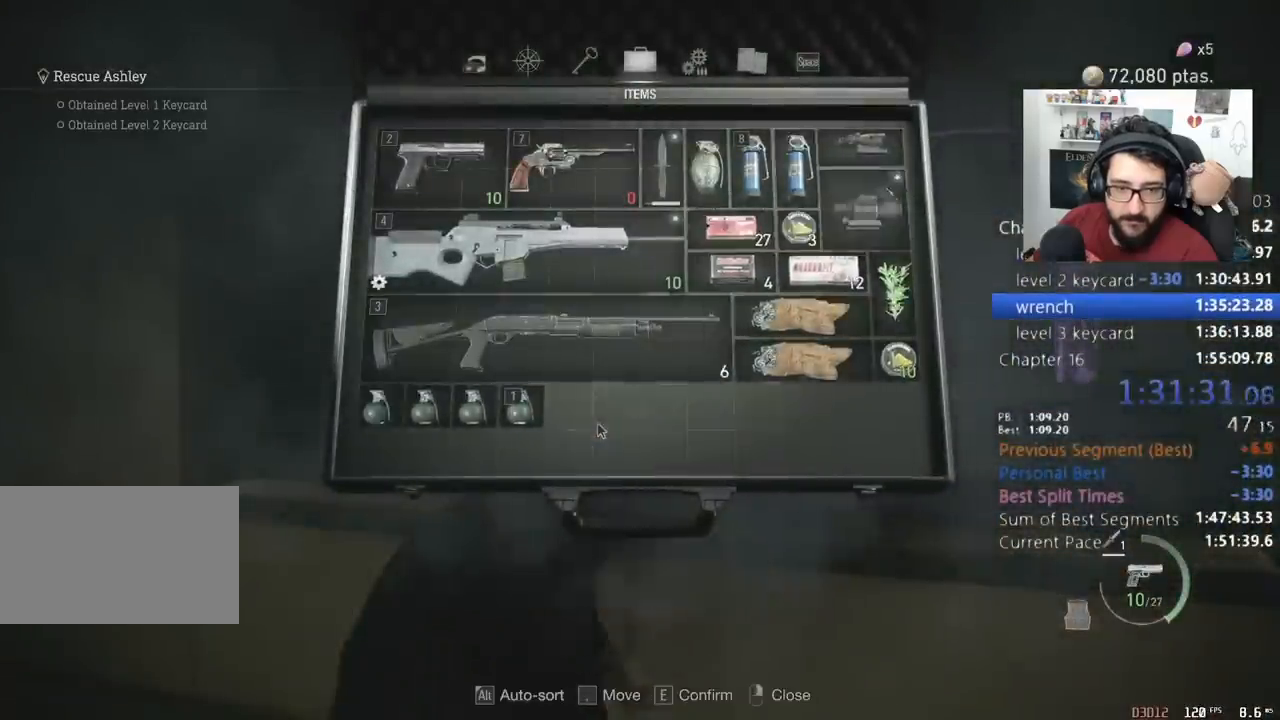
{"keys": ["w"], "mouse": ["right"], "events": [[33, "alt", "up"], [133, "mouse_right", "down"], [233, "mouse_right", "up"], [233, "w", "down"], [400, "mouse_right", "down"]]}
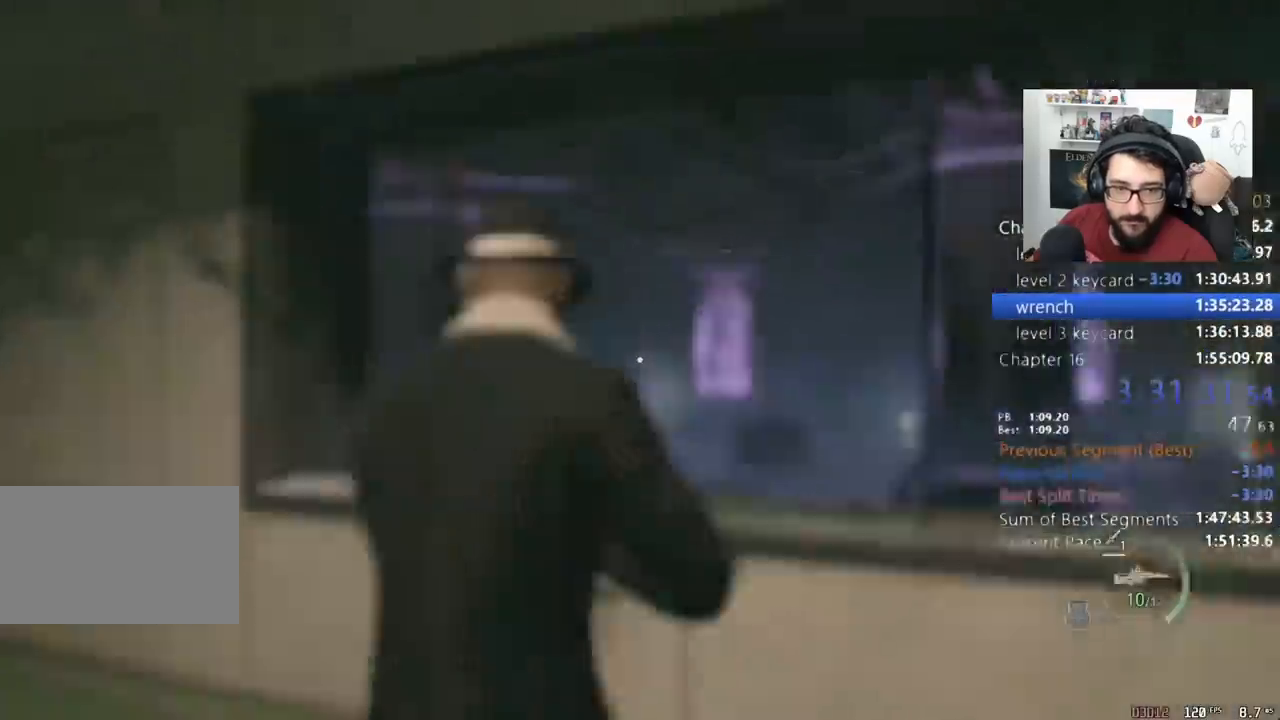
{"keys": [], "mouse": ["right"], "events": [[33, "w", "up"], [333, "alt", "down"], [467, "alt", "up"]]}
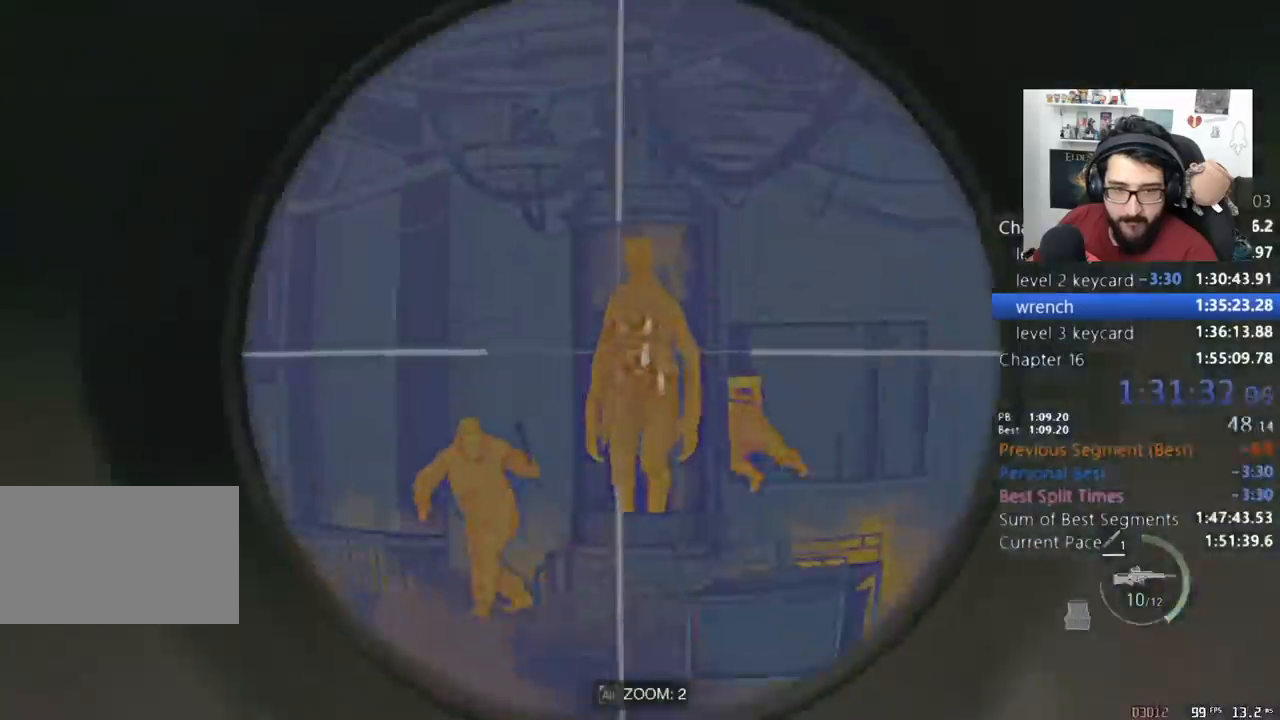
{"keys": ["d"], "mouse": [], "events": [[300, "d", "down"], [367, "alt", "down"], [467, "alt", "up"], [467, "mouse_right", "up"]]}
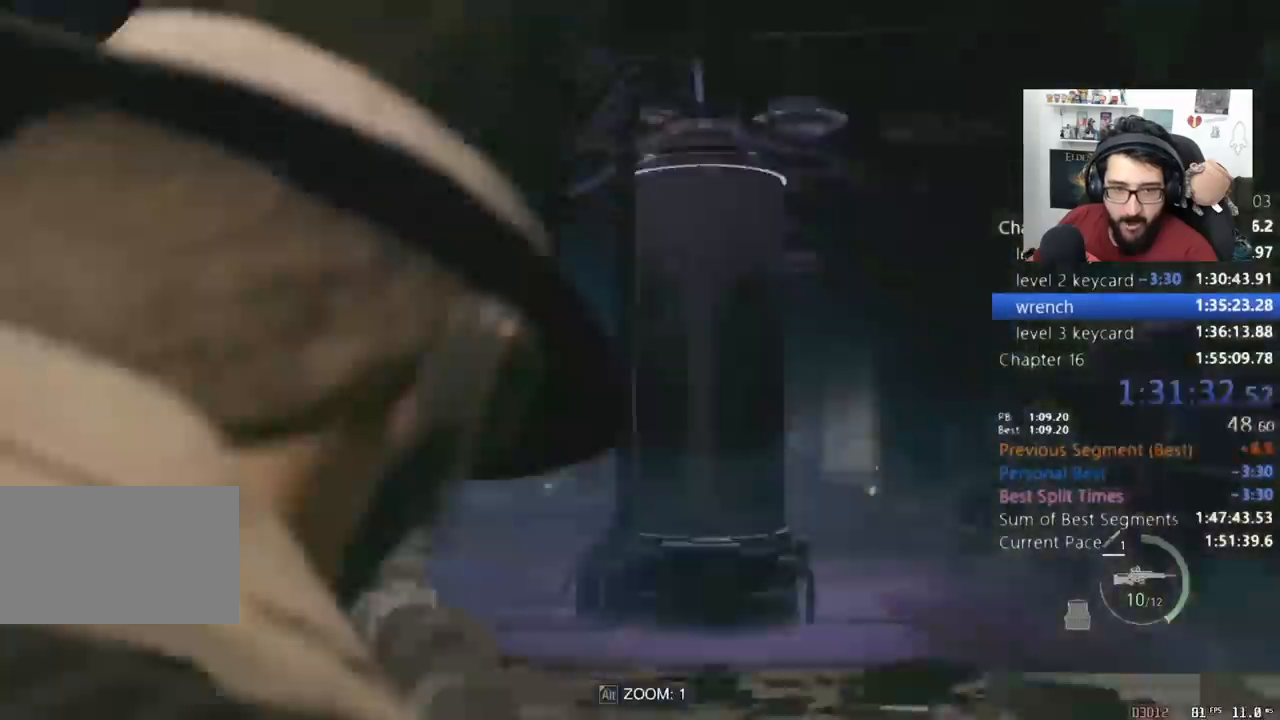
{"keys": ["d"], "mouse": [], "events": [[33, "w", "down"], [267, "mouse_right", "down"], [433, "w", "up"], [467, "mouse_right", "up"]]}
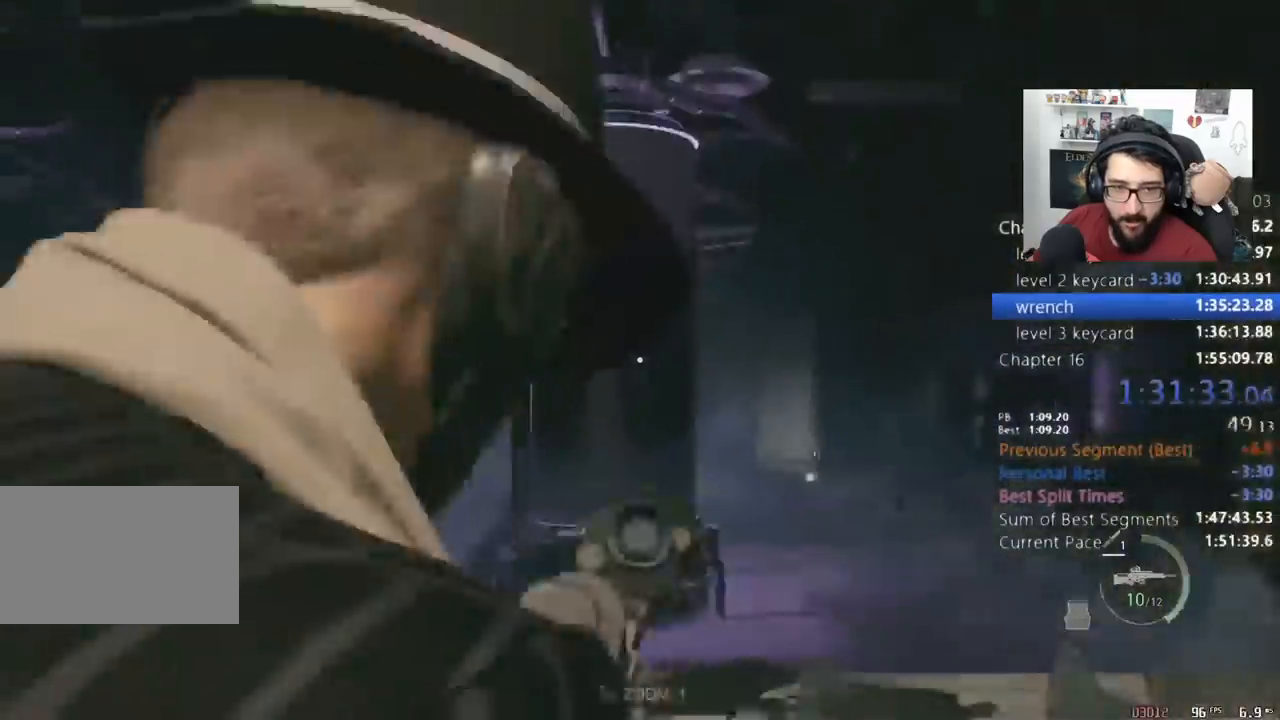
{"keys": ["shift", "w"], "mouse": [], "events": [[67, "shift", "down"], [67, "w", "down"], [200, "d", "up"], [300, "e", "down"], [400, "e", "up"]]}
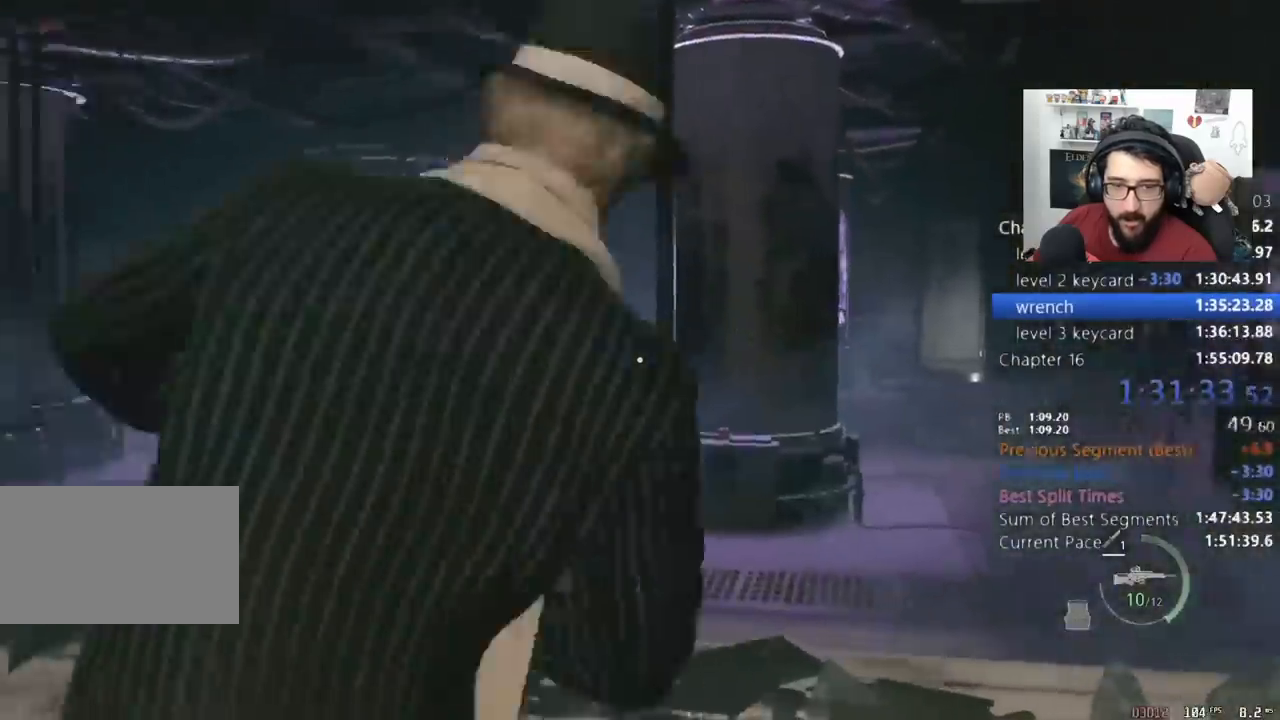
{"keys": ["1", "d", "shift"], "mouse": [], "events": [[33, "d", "down"], [233, "w", "up"], [367, "1", "down"], [467, "1", "up"], [500, "1", "down"]]}
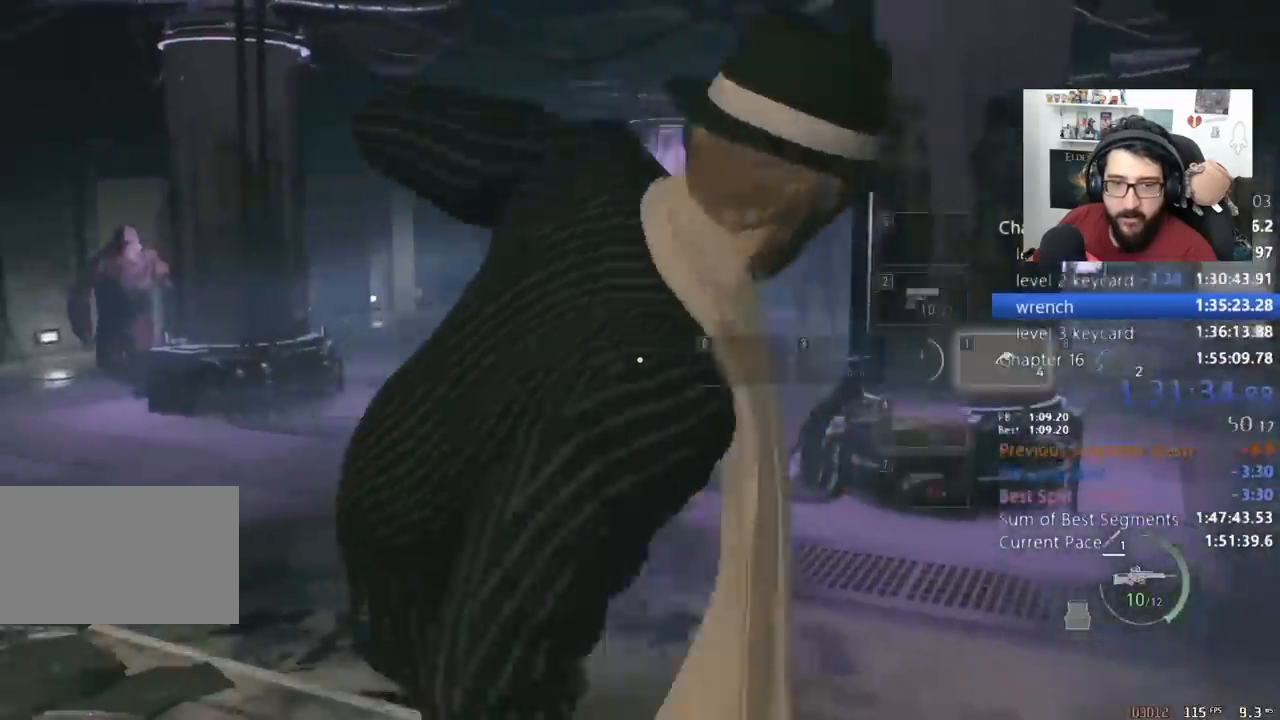
{"keys": ["d"], "mouse": ["right"], "events": [[100, "1", "up"], [133, "shift", "up"], [467, "mouse_right", "down"]]}
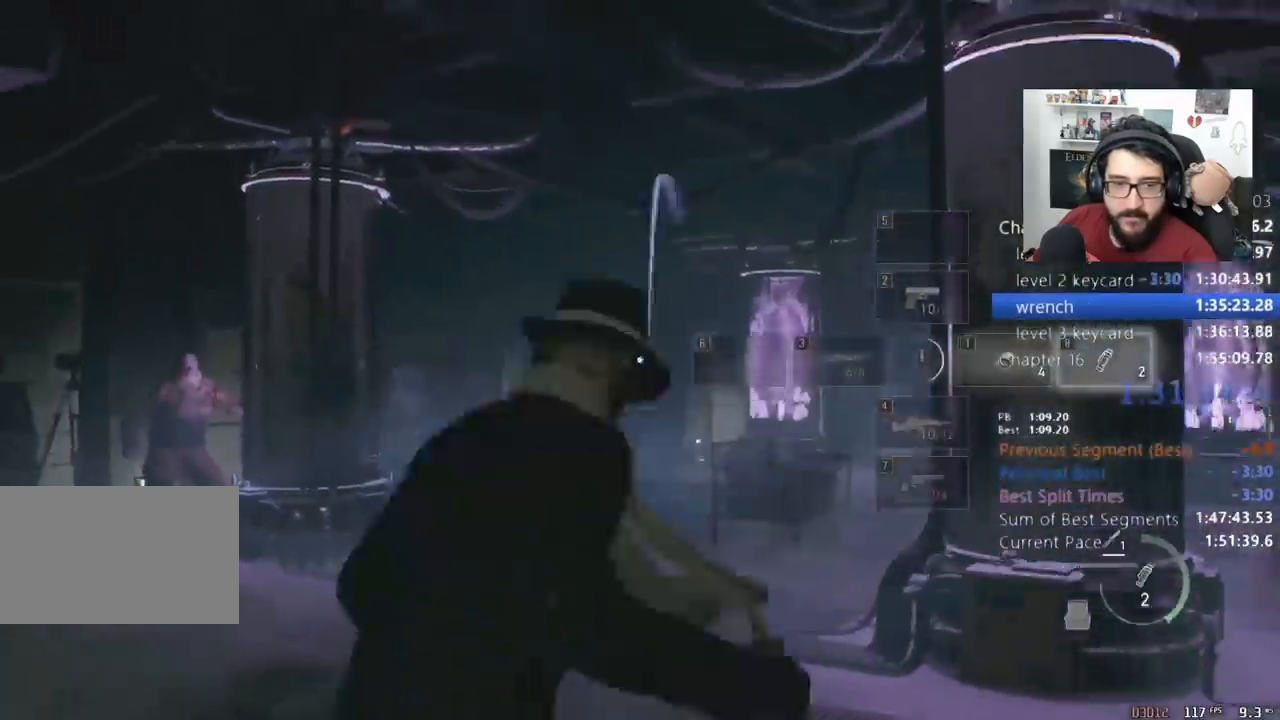
{"keys": ["4", "w"], "mouse": [], "events": [[100, "mouse_left", "down"], [200, "mouse_left", "up"], [300, "mouse_right", "up"], [300, "w", "down"], [333, "d", "up"], [500, "4", "down"]]}